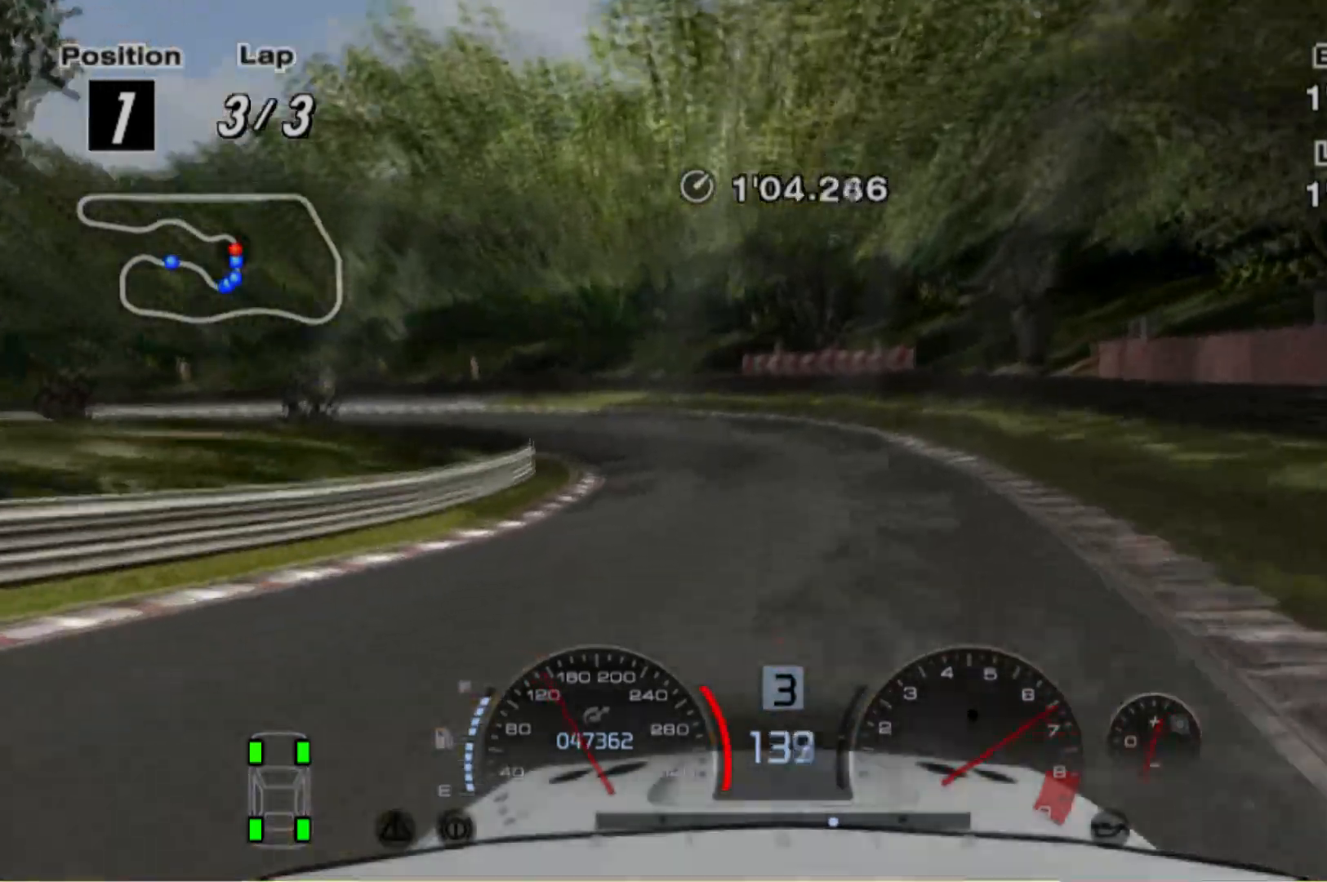
Gameplay with a controller (Xbox layout); each line is a JSON object with the inputs held at the frame after it. "events" lists button and stick changes between this image and that frame as [ms after this image, input, new state], when the widget could be followed in between. Not read: L3 R3 right_stick.
{"buttons": ["L2"], "left_stick": "center", "events": [[80, "left_stick", "center"], [180, "left_stick", "left"], [340, "left_stick", "center"]]}
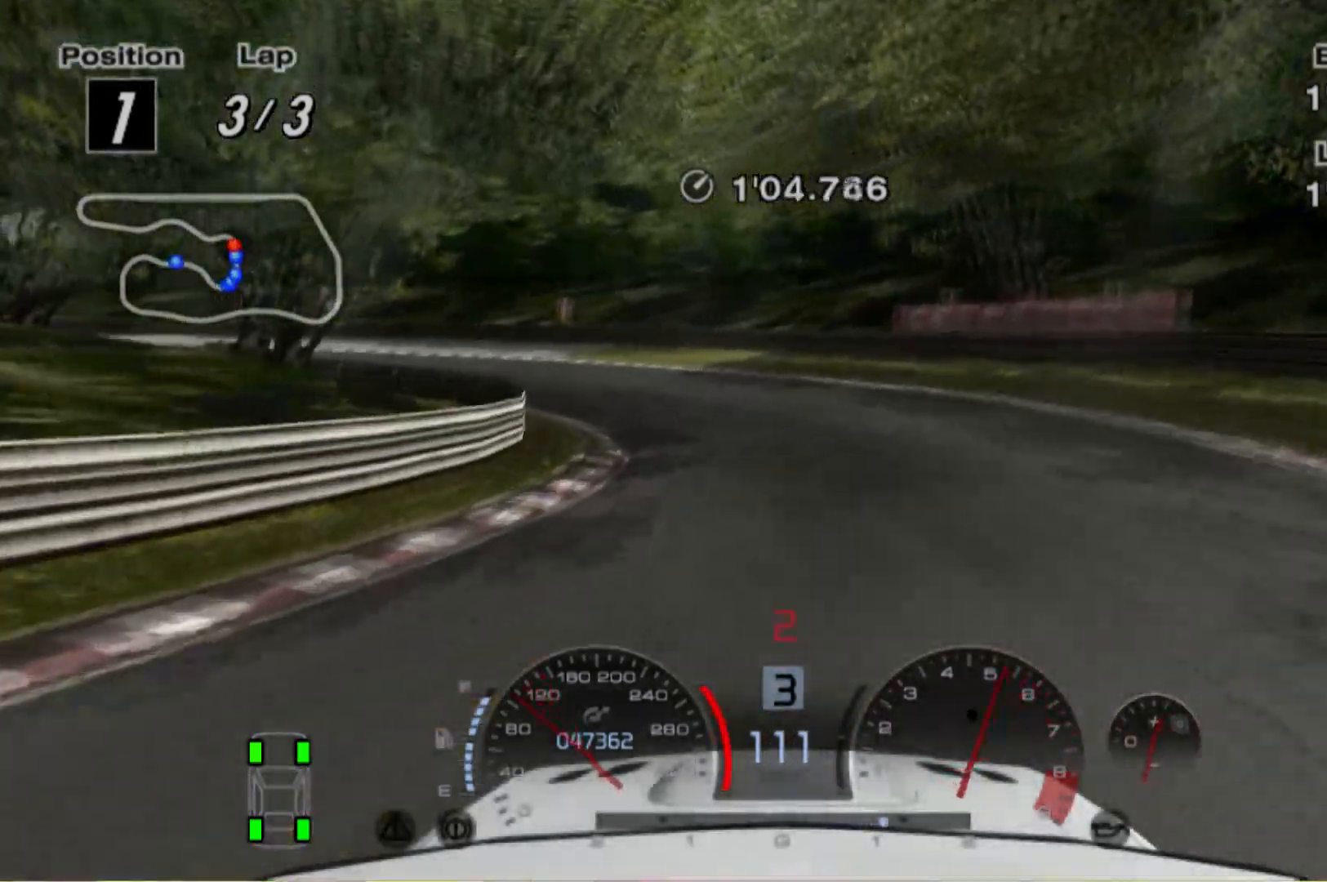
{"buttons": [], "left_stick": "left"}
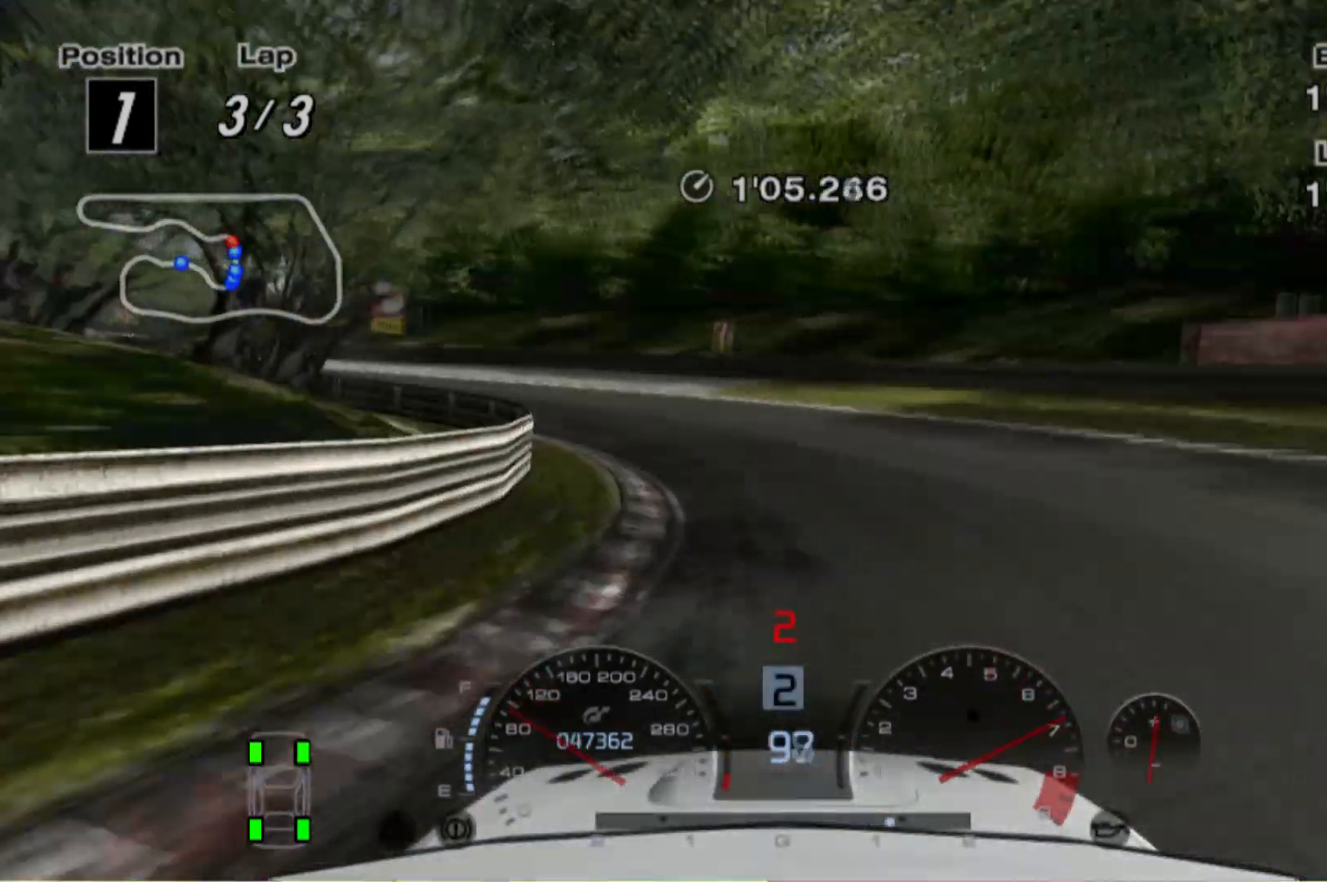
{"buttons": ["R2"], "left_stick": "left", "events": [[80, "L2", "down"], [240, "L2", "up"], [440, "R2", "down"]]}
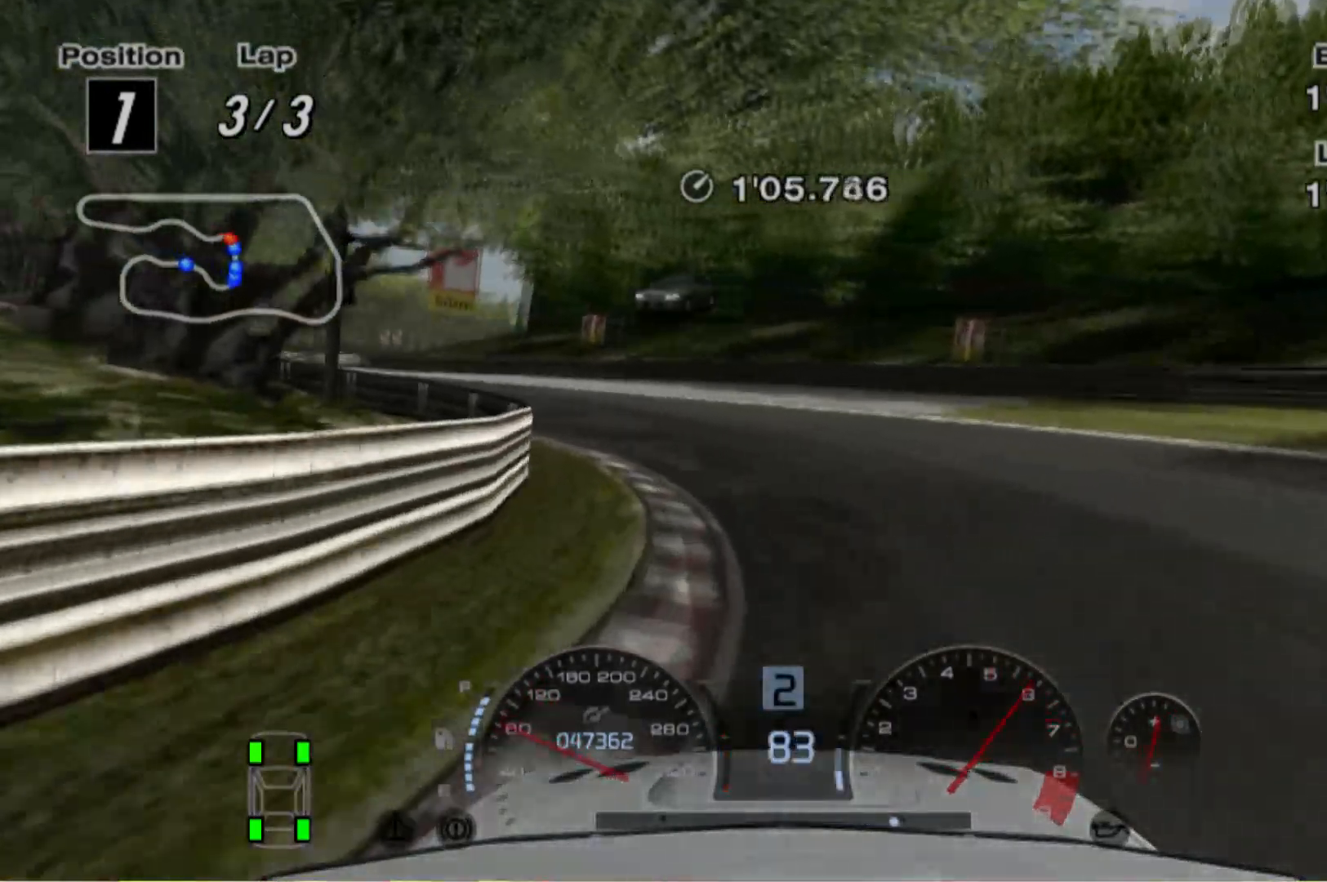
{"buttons": ["R2"], "left_stick": "left", "events": [[140, "R2", "up"], [220, "R2", "down"]]}
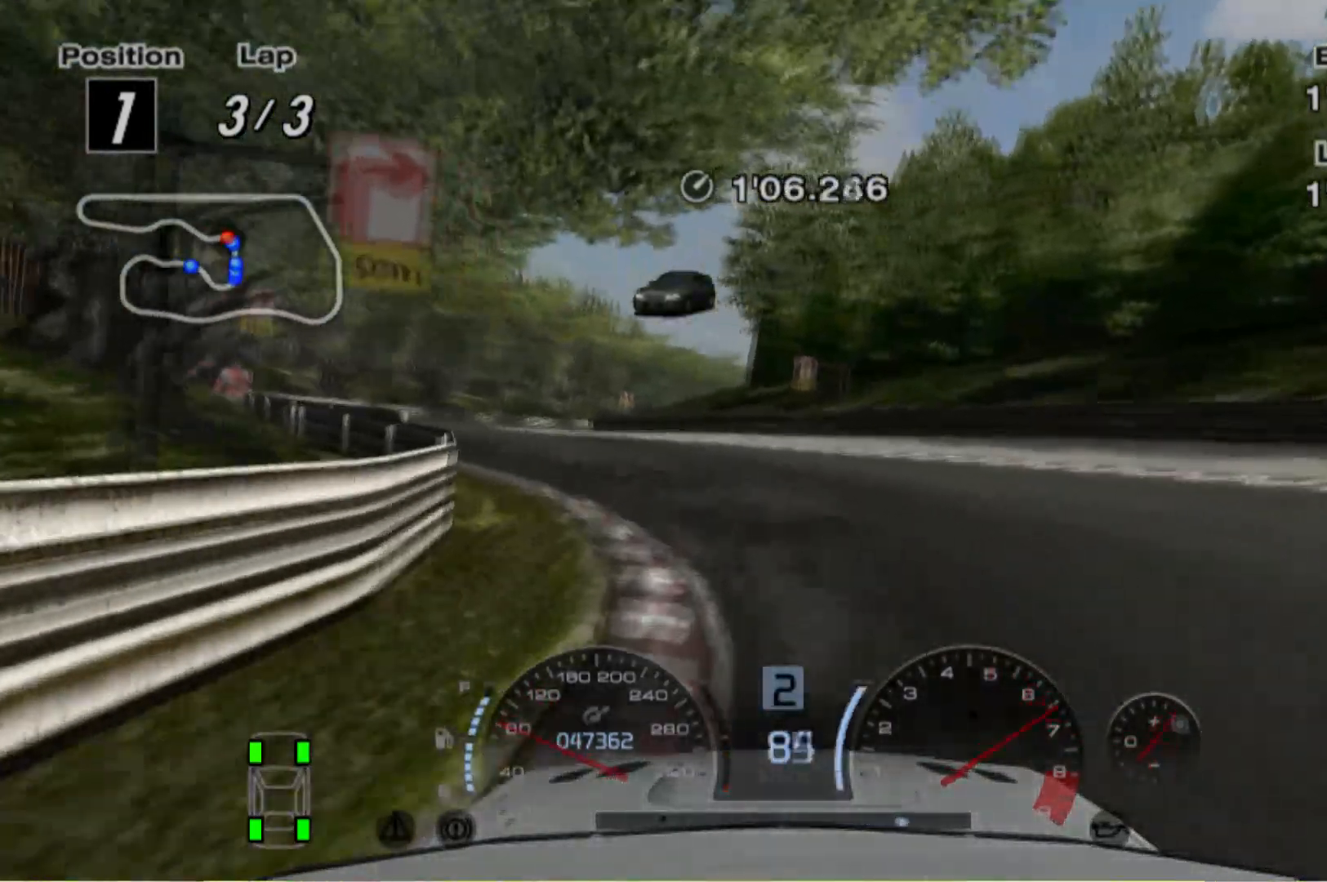
{"buttons": ["R2"], "left_stick": "center", "events": [[480, "left_stick", "center"]]}
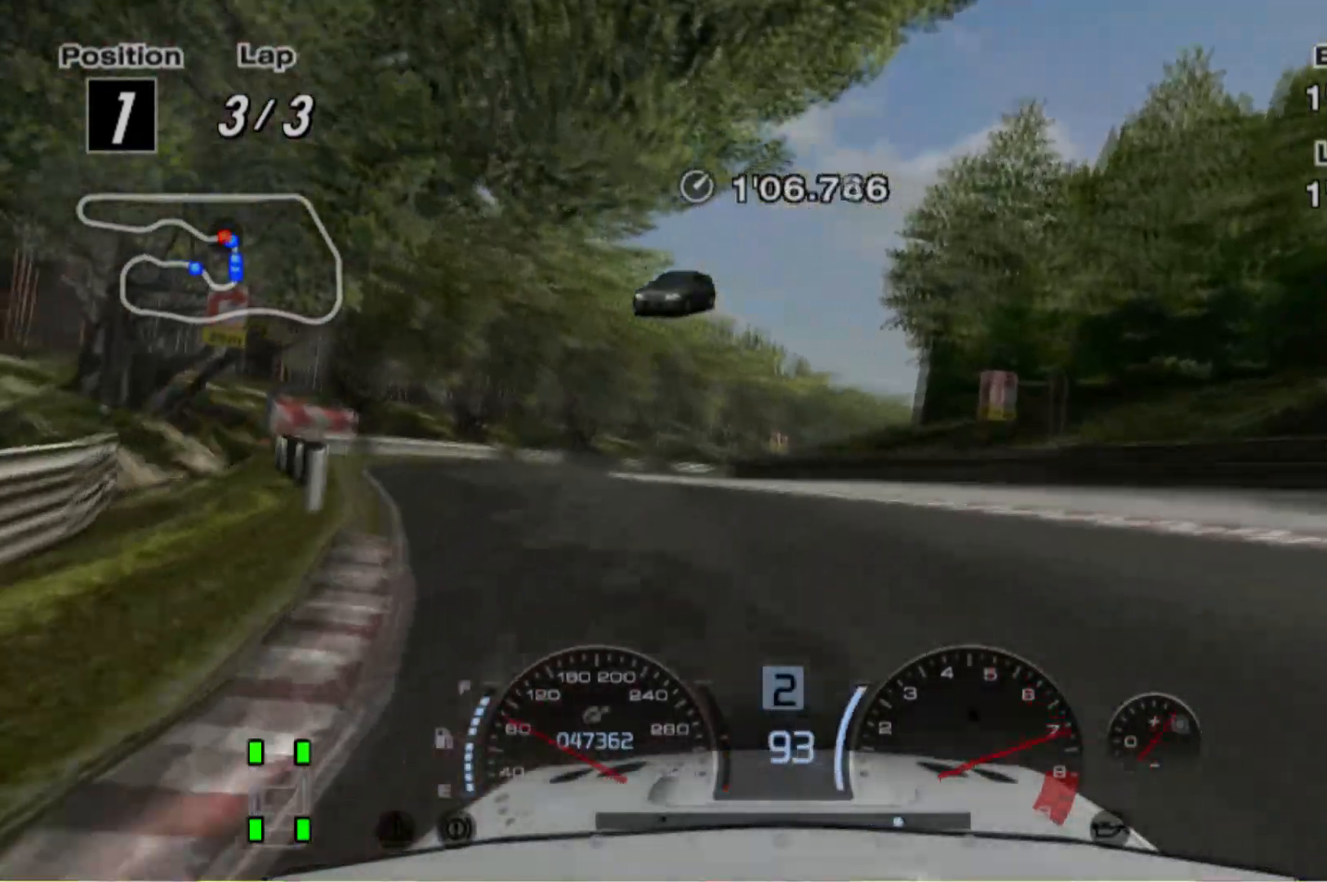
{"buttons": ["R2"], "left_stick": "center", "events": [[140, "left_stick", "left"], [240, "left_stick", "center"]]}
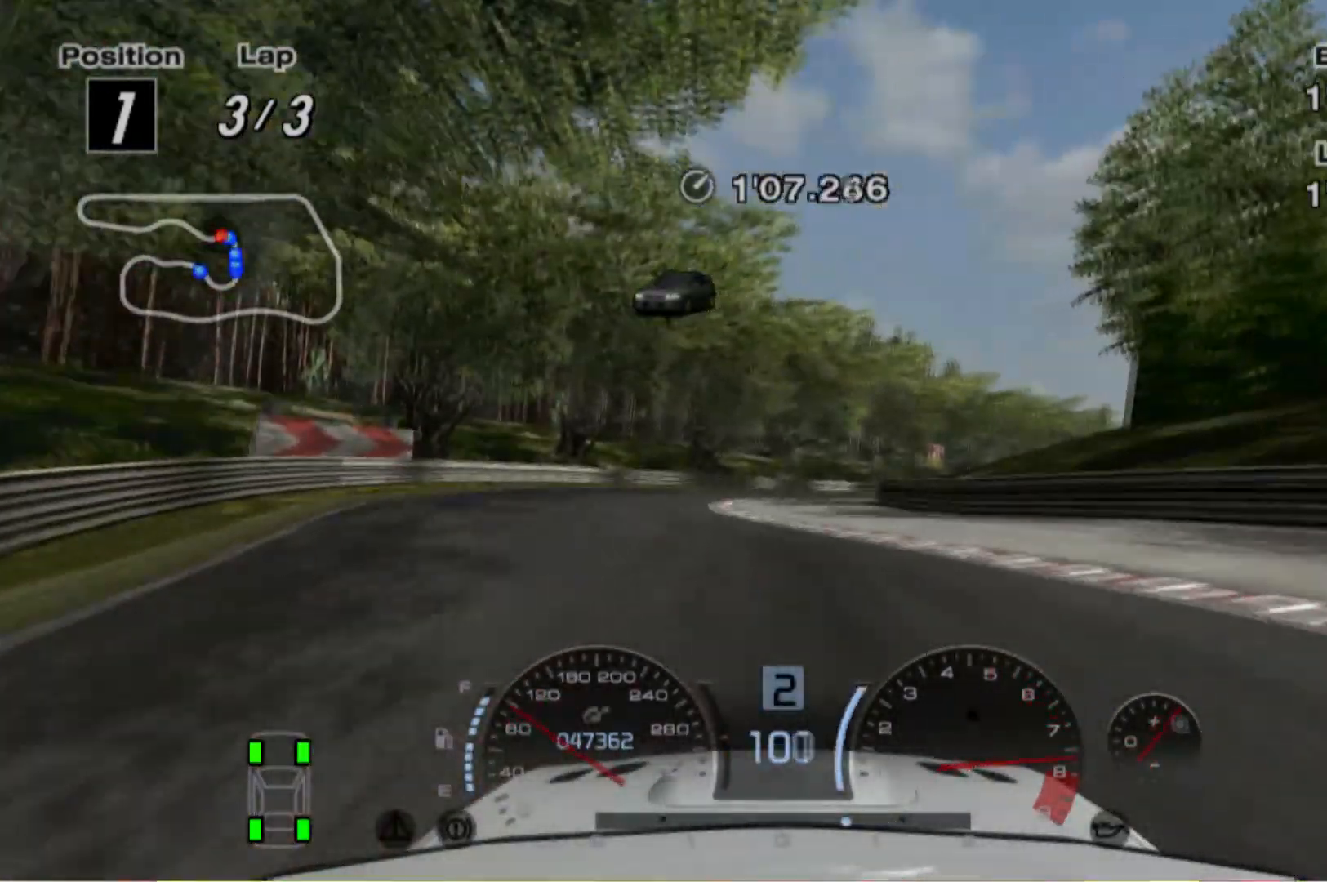
{"buttons": ["R2"], "left_stick": "right", "events": [[40, "left_stick", "right"]]}
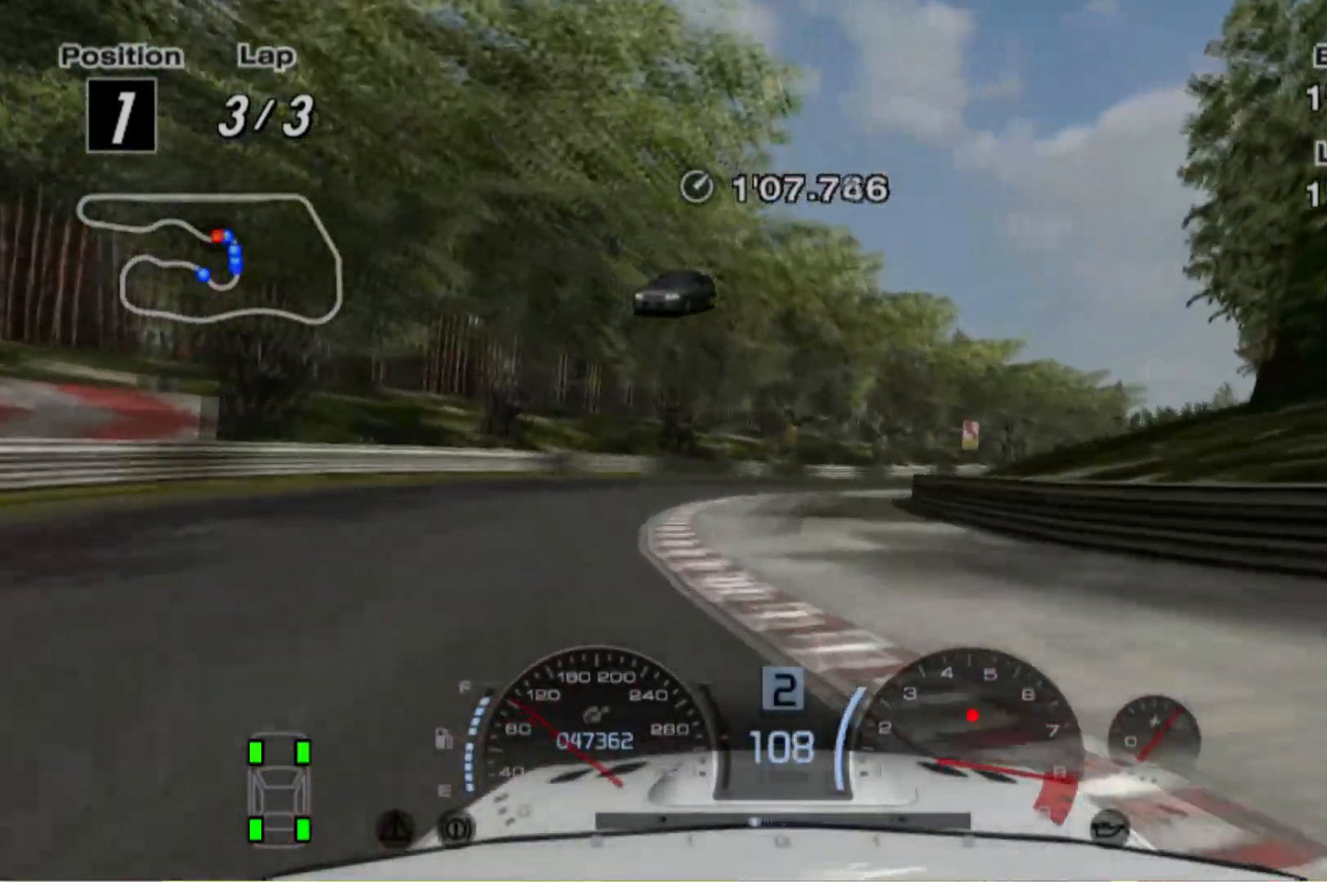
{"buttons": ["R2"], "left_stick": "center", "events": [[160, "left_stick", "center"], [200, "A", "down"], [300, "A", "up"]]}
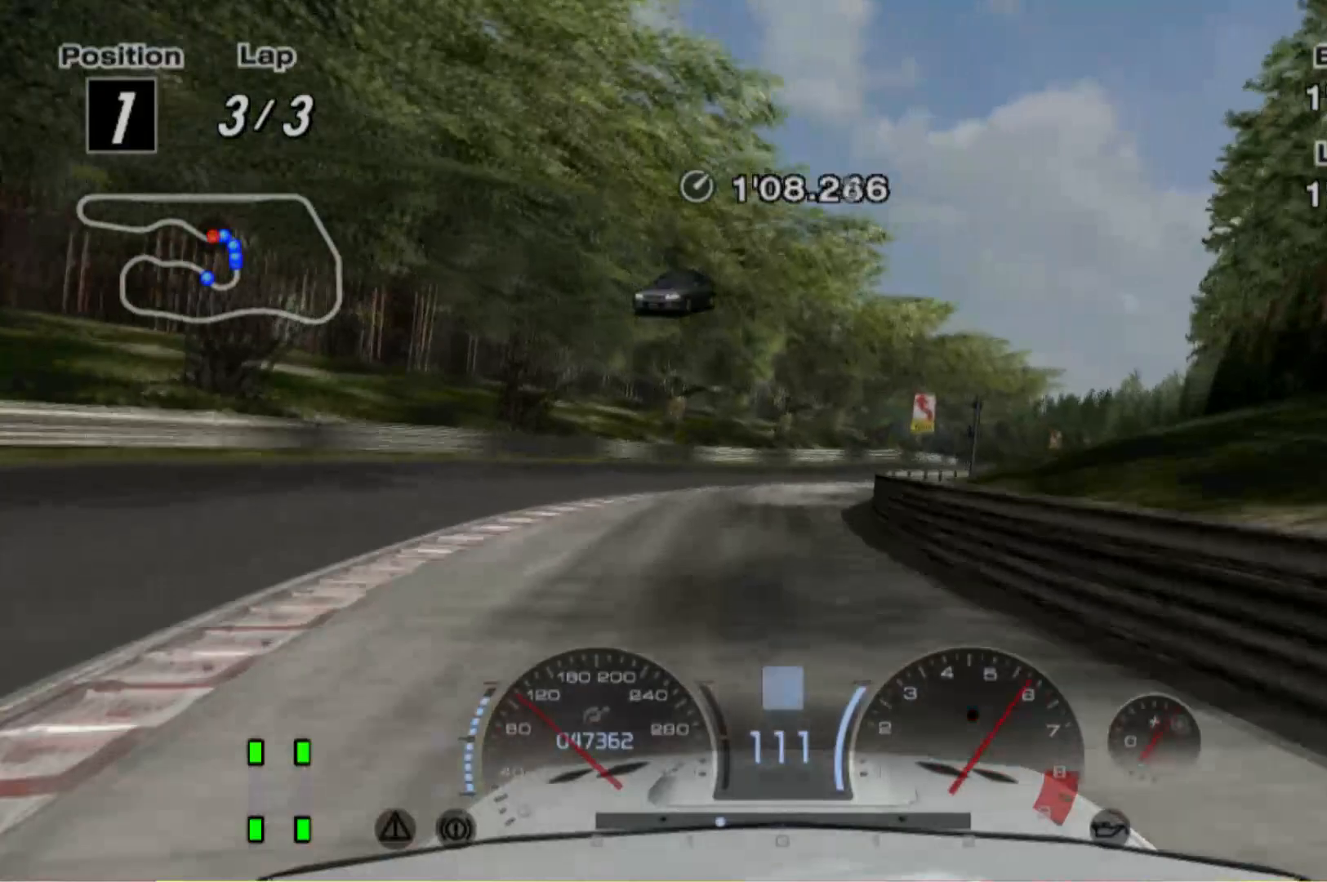
{"buttons": ["R2"], "left_stick": "center", "events": []}
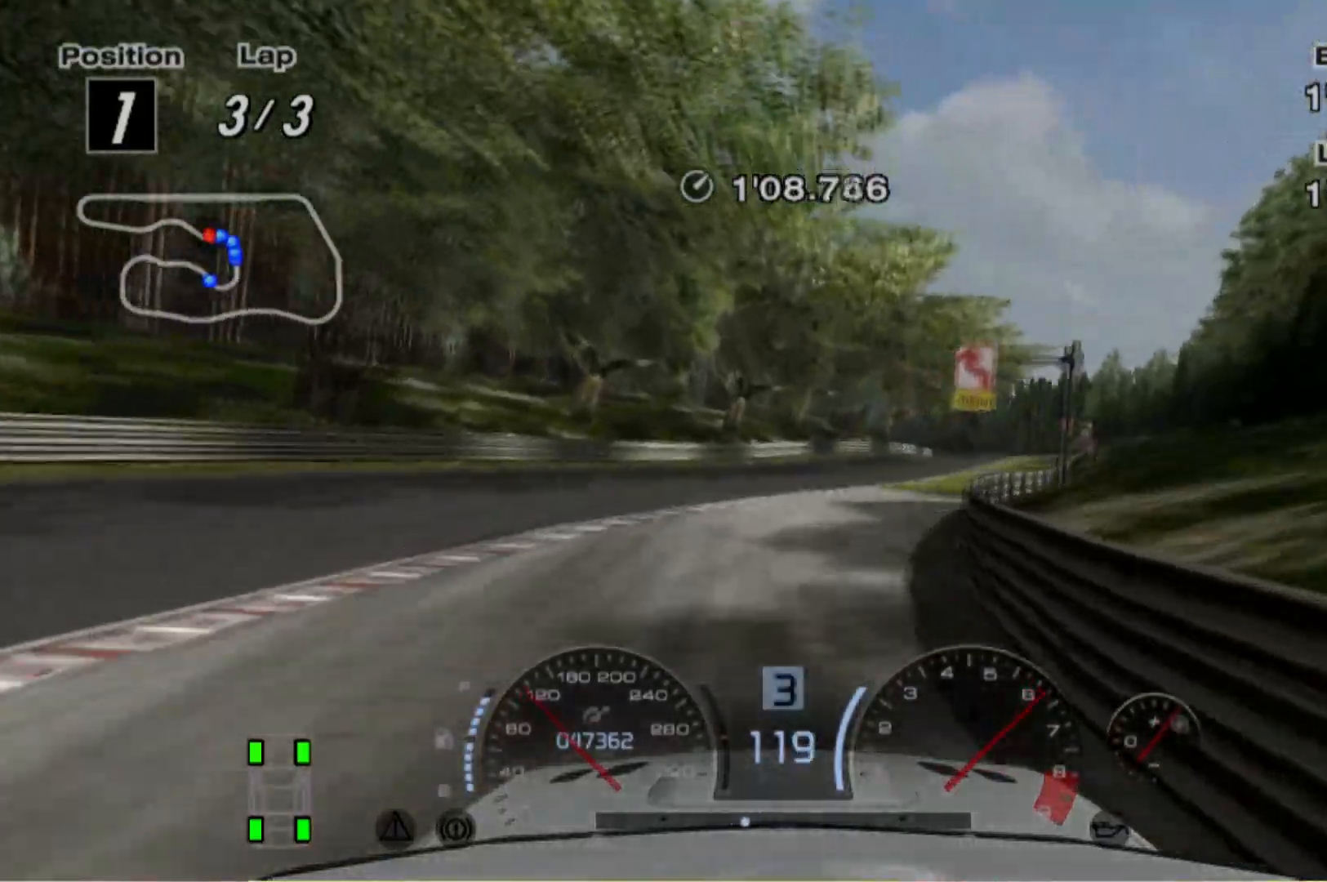
{"buttons": ["R2"], "left_stick": "right", "events": [[80, "left_stick", "right"], [400, "left_stick", "center"], [460, "left_stick", "right"]]}
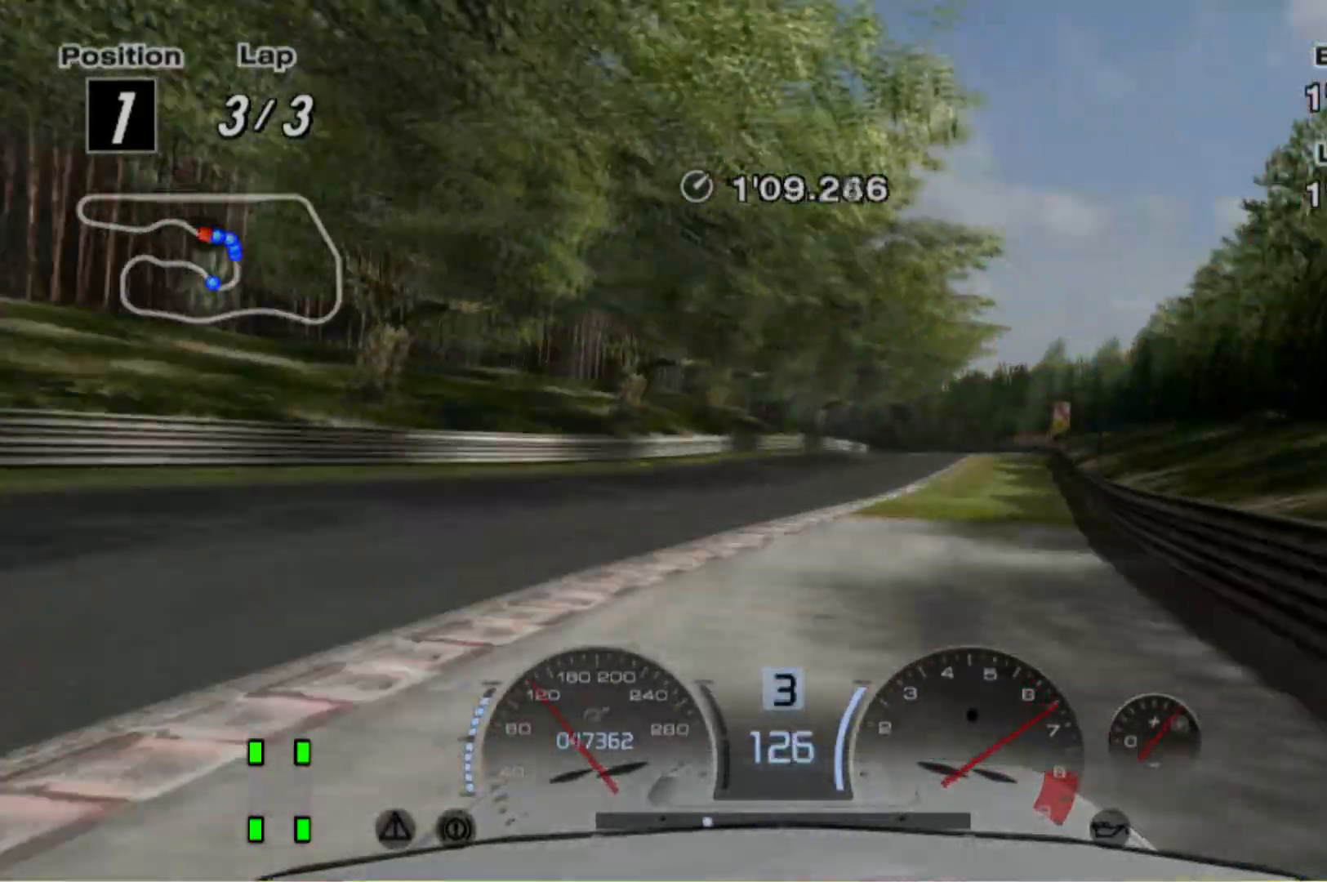
{"buttons": ["R2"], "left_stick": "center", "events": [[220, "left_stick", "center"]]}
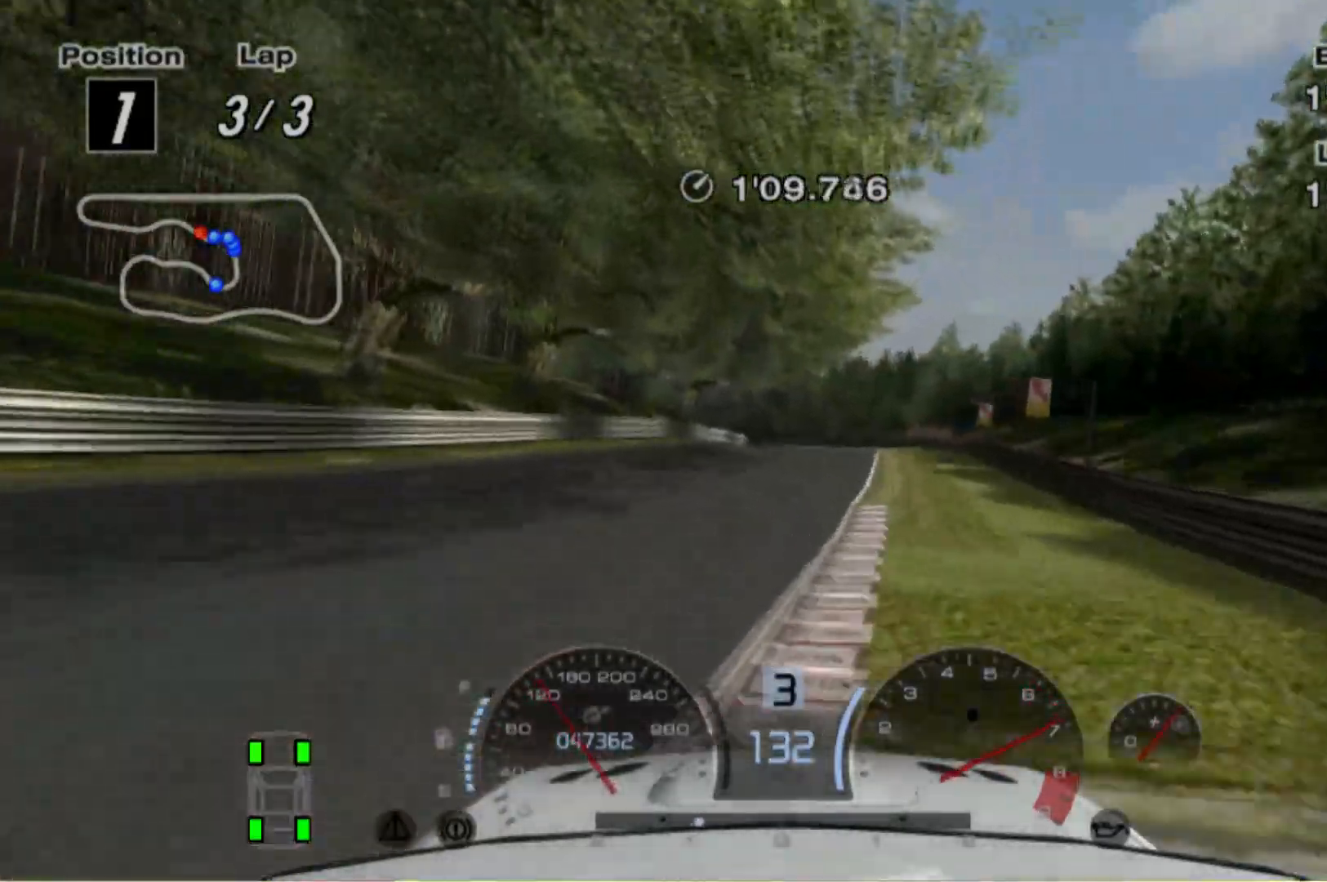
{"buttons": ["R2"], "left_stick": "center", "events": []}
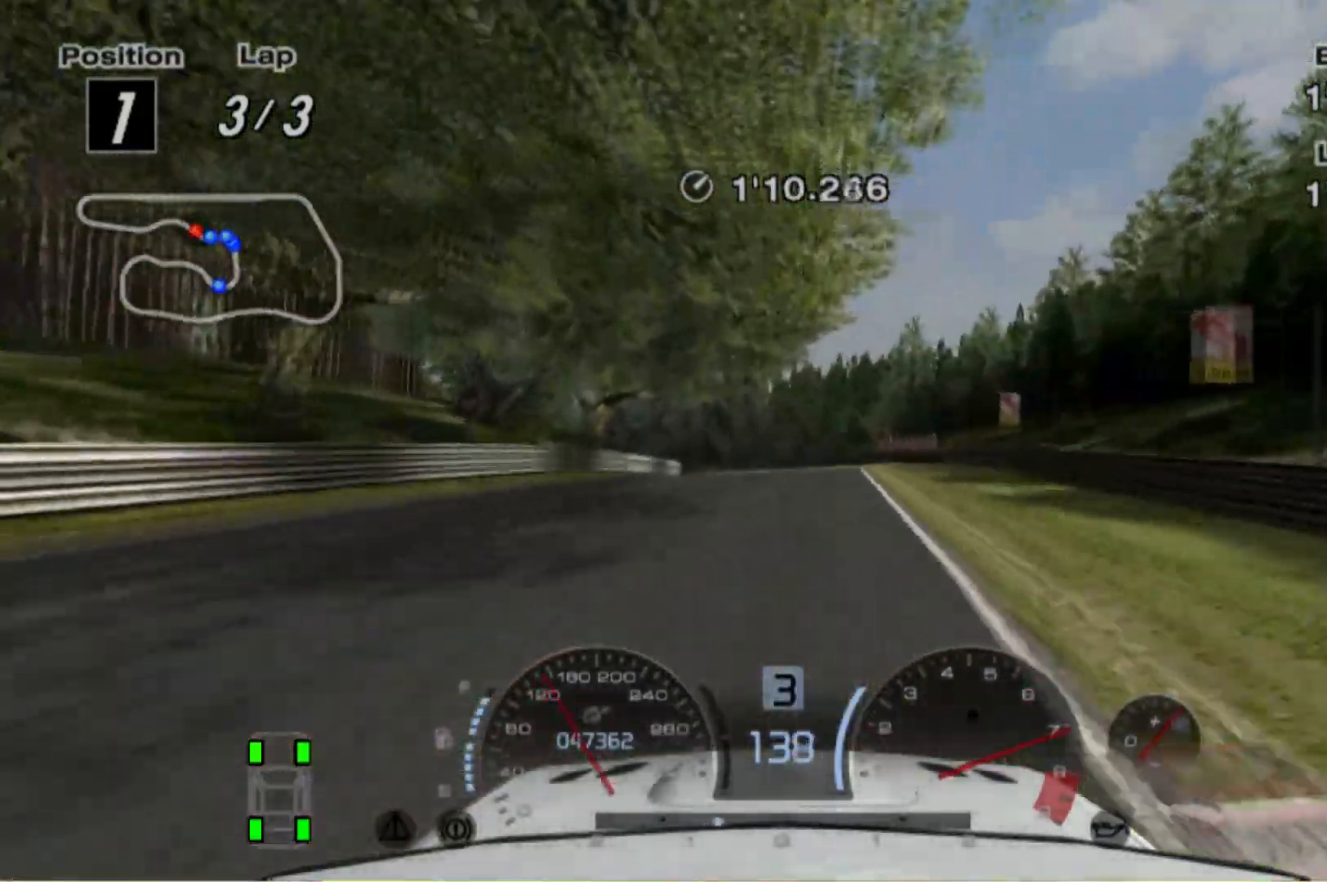
{"buttons": ["R2"], "left_stick": "left", "events": [[420, "left_stick", "left"]]}
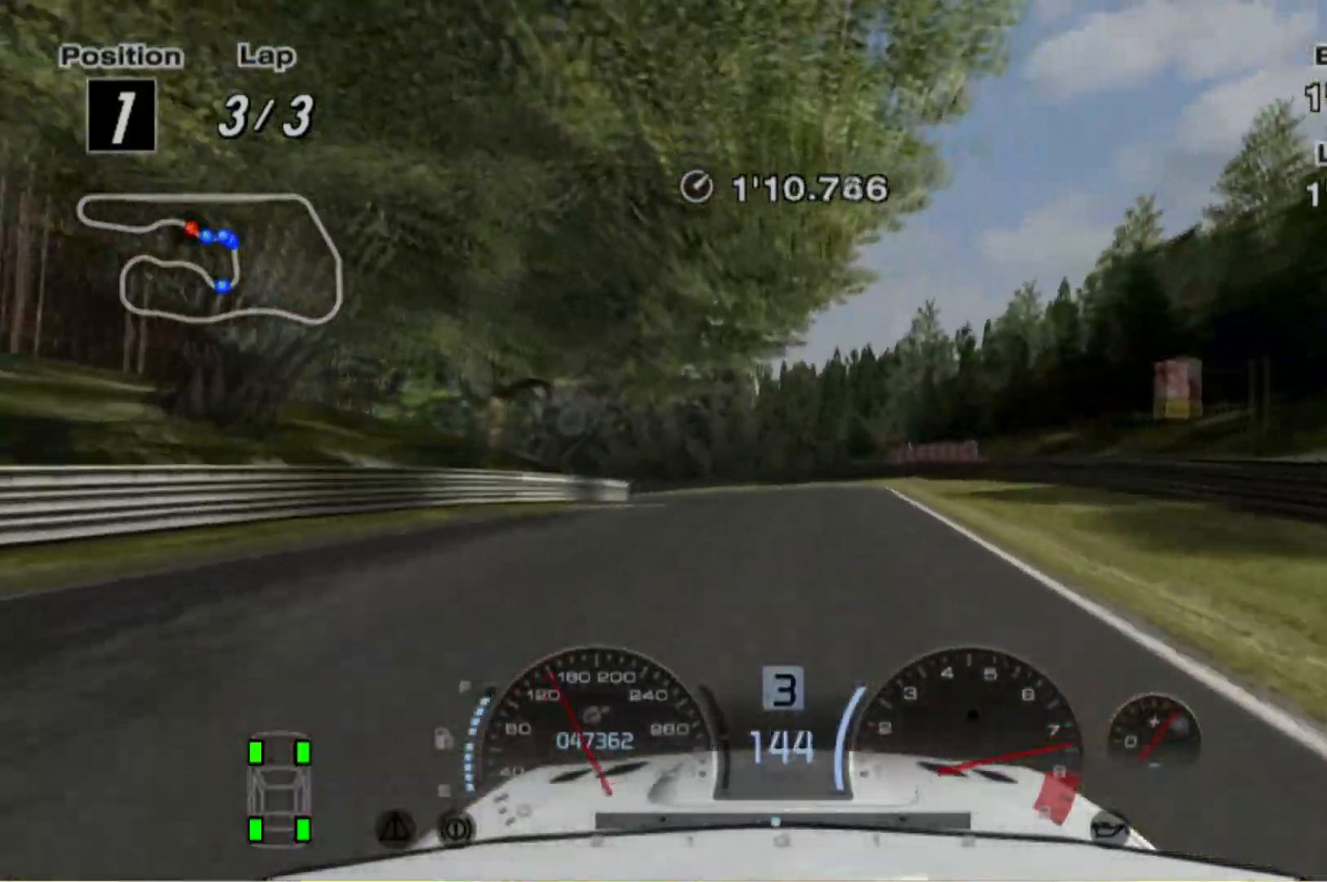
{"buttons": [], "left_stick": "center", "events": [[140, "R2", "up"], [320, "L2", "down"], [360, "left_stick", "center"], [500, "L2", "up"]]}
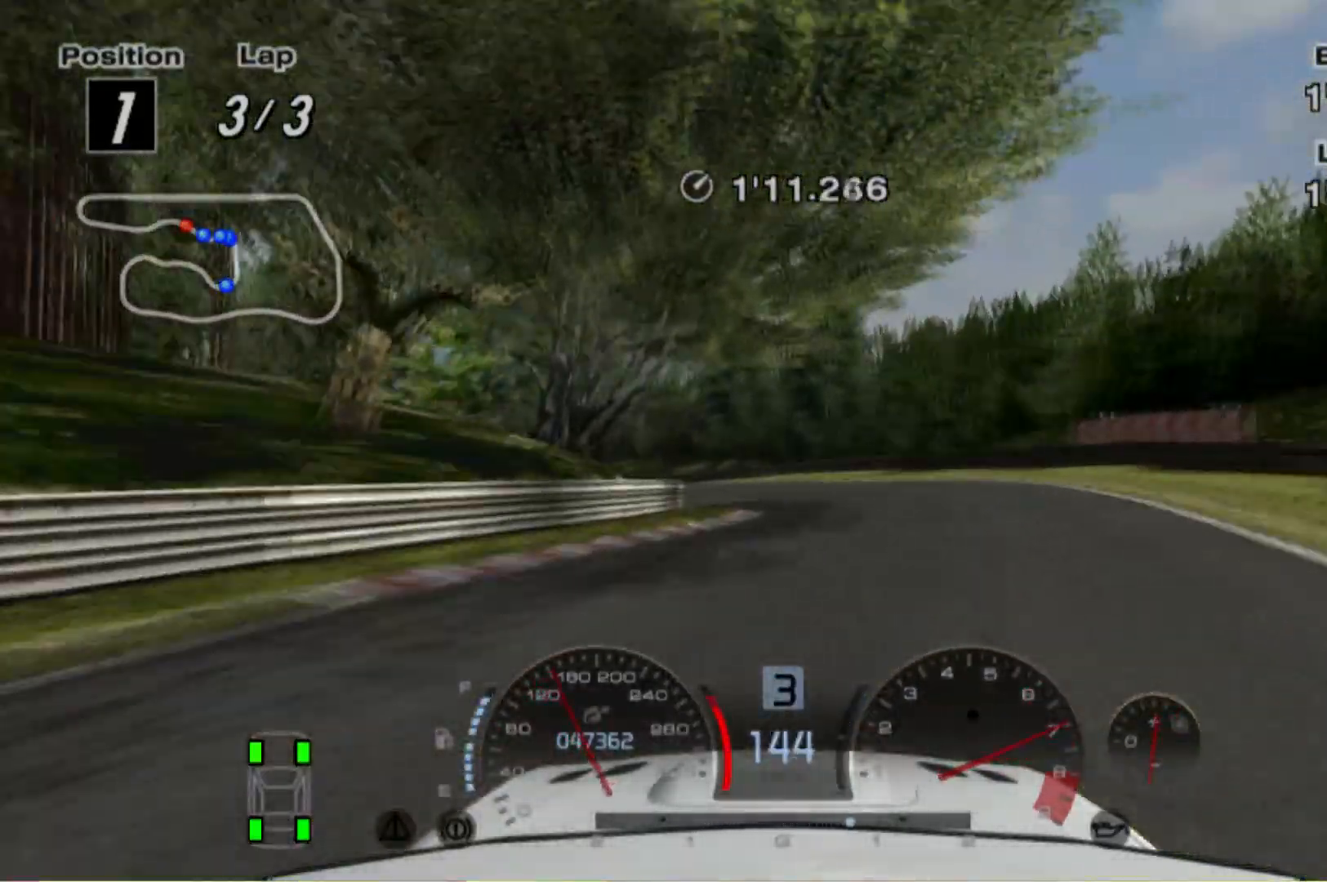
{"buttons": [], "left_stick": "center", "events": [[20, "left_stick", "left"], [160, "left_stick", "center"], [300, "left_stick", "right"], [400, "left_stick", "center"]]}
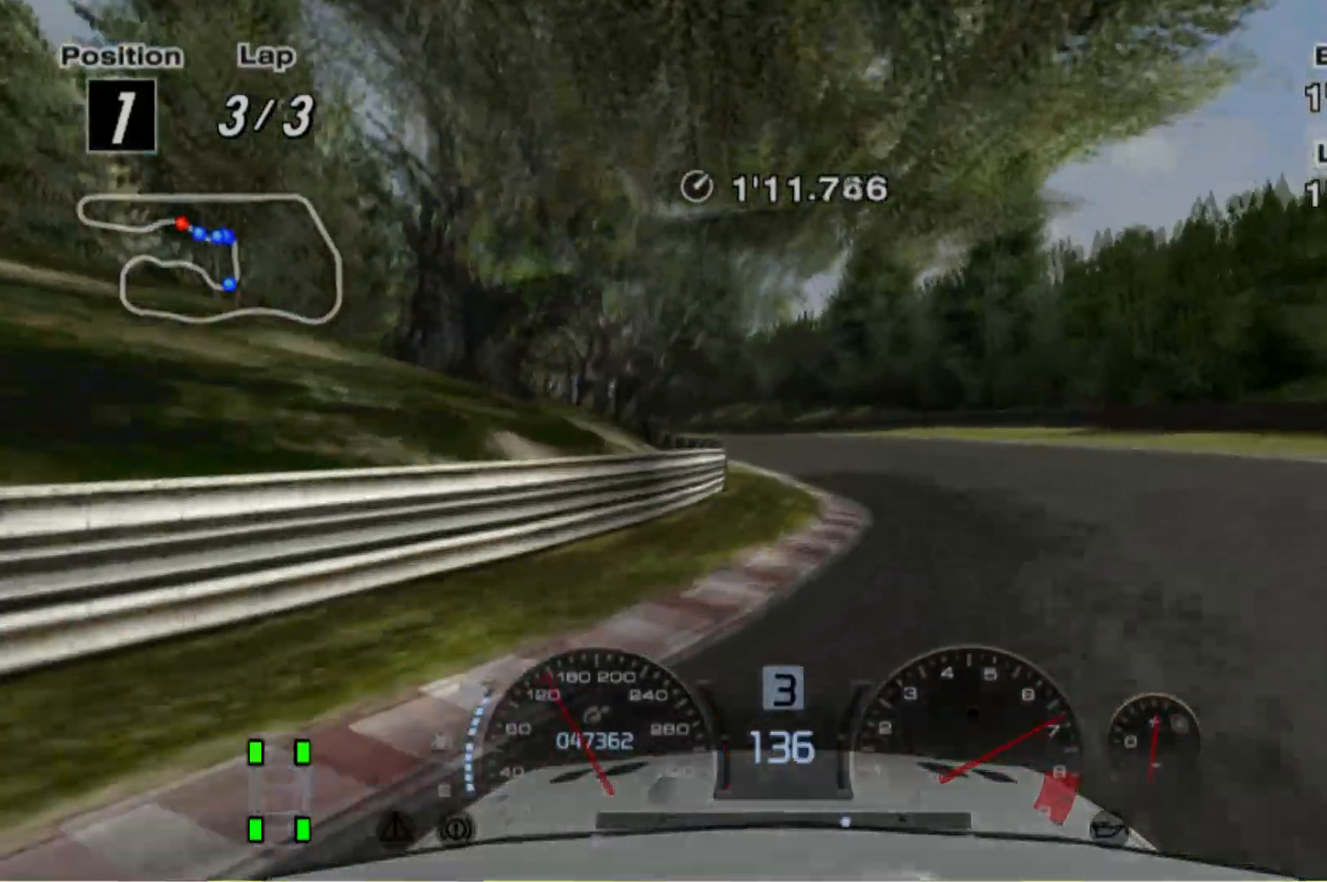
{"buttons": ["R2"], "left_stick": "left", "events": [[140, "left_stick", "left"], [400, "R2", "down"]]}
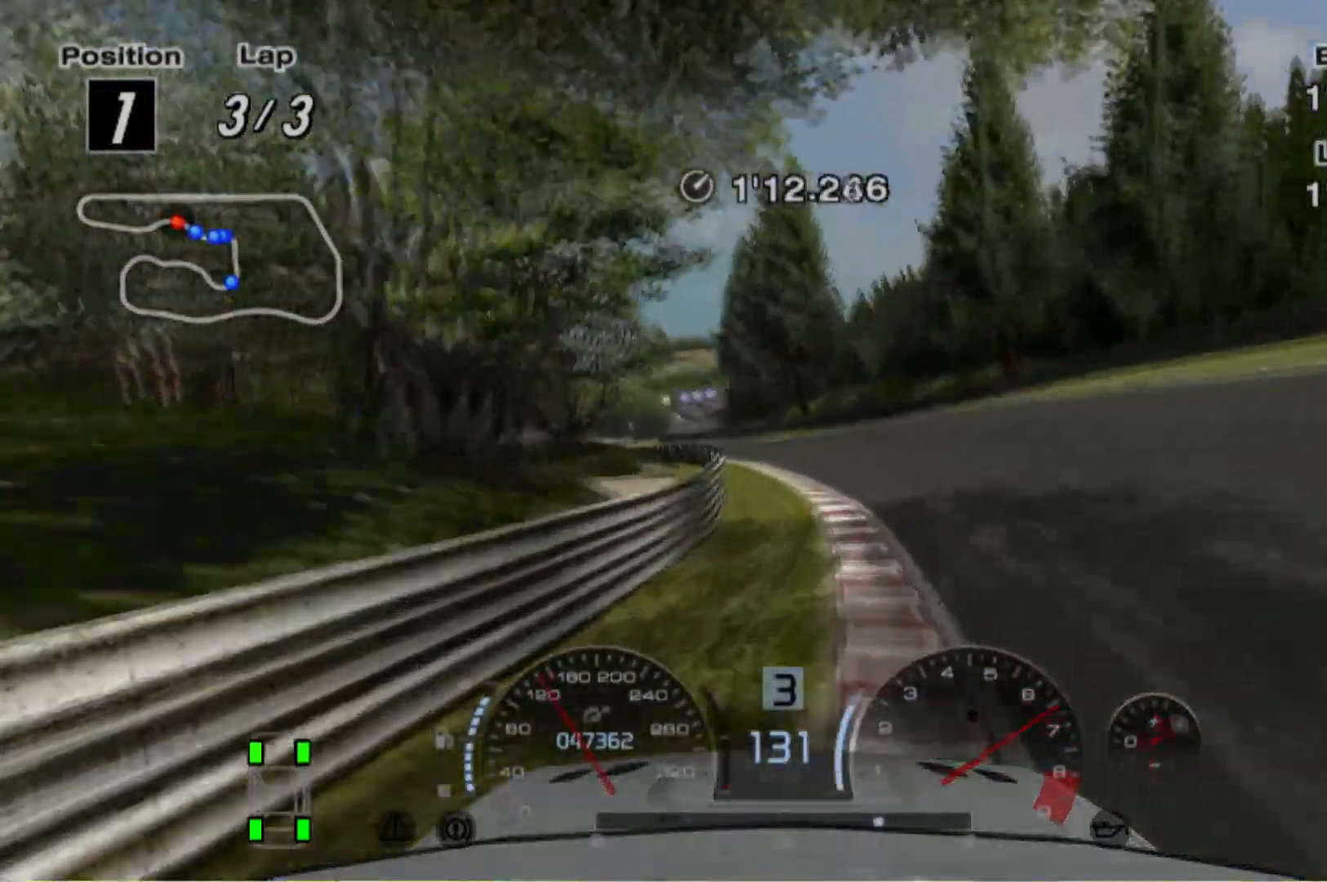
{"buttons": ["R2"], "left_stick": "left", "events": []}
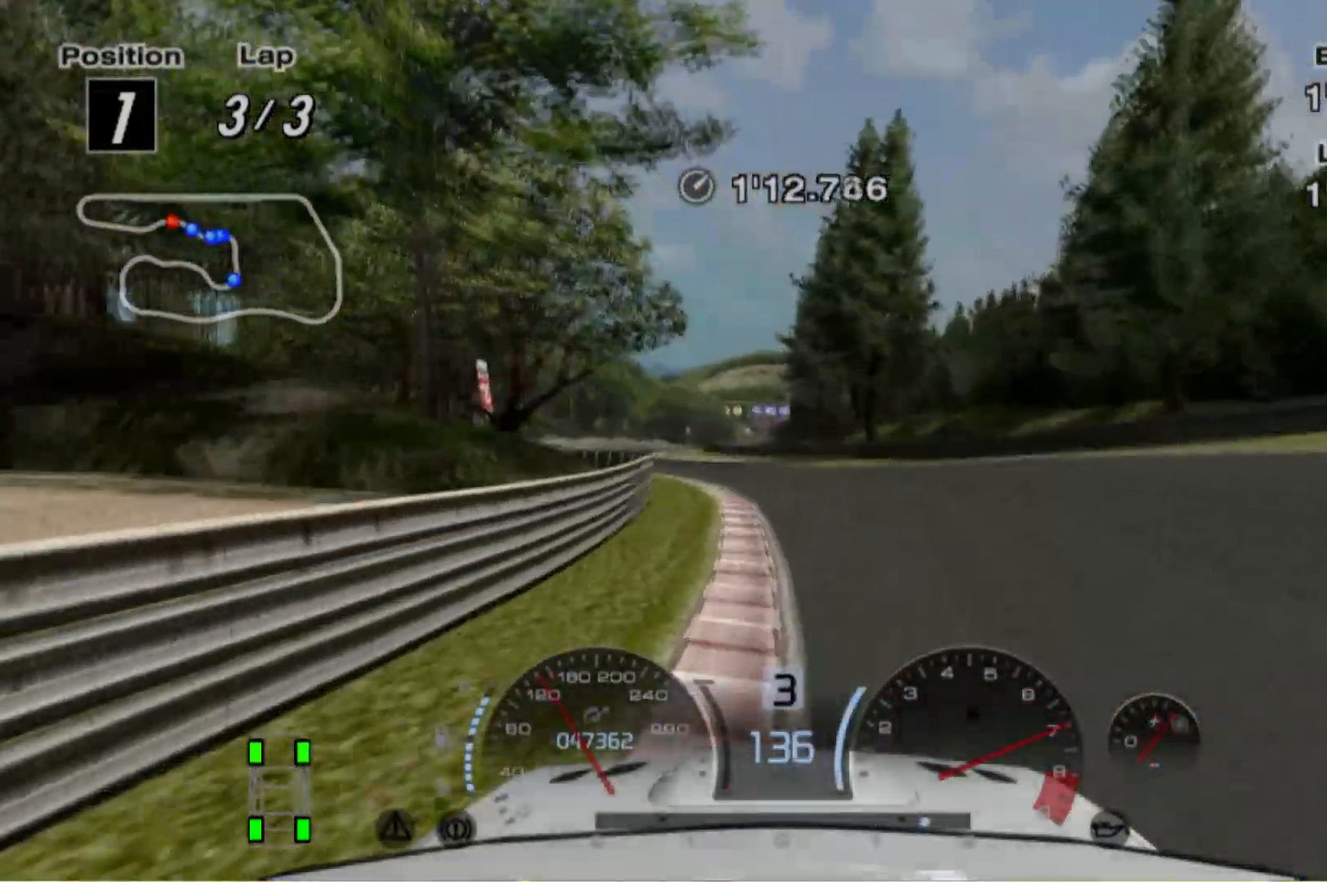
{"buttons": ["R2"], "left_stick": "left", "events": []}
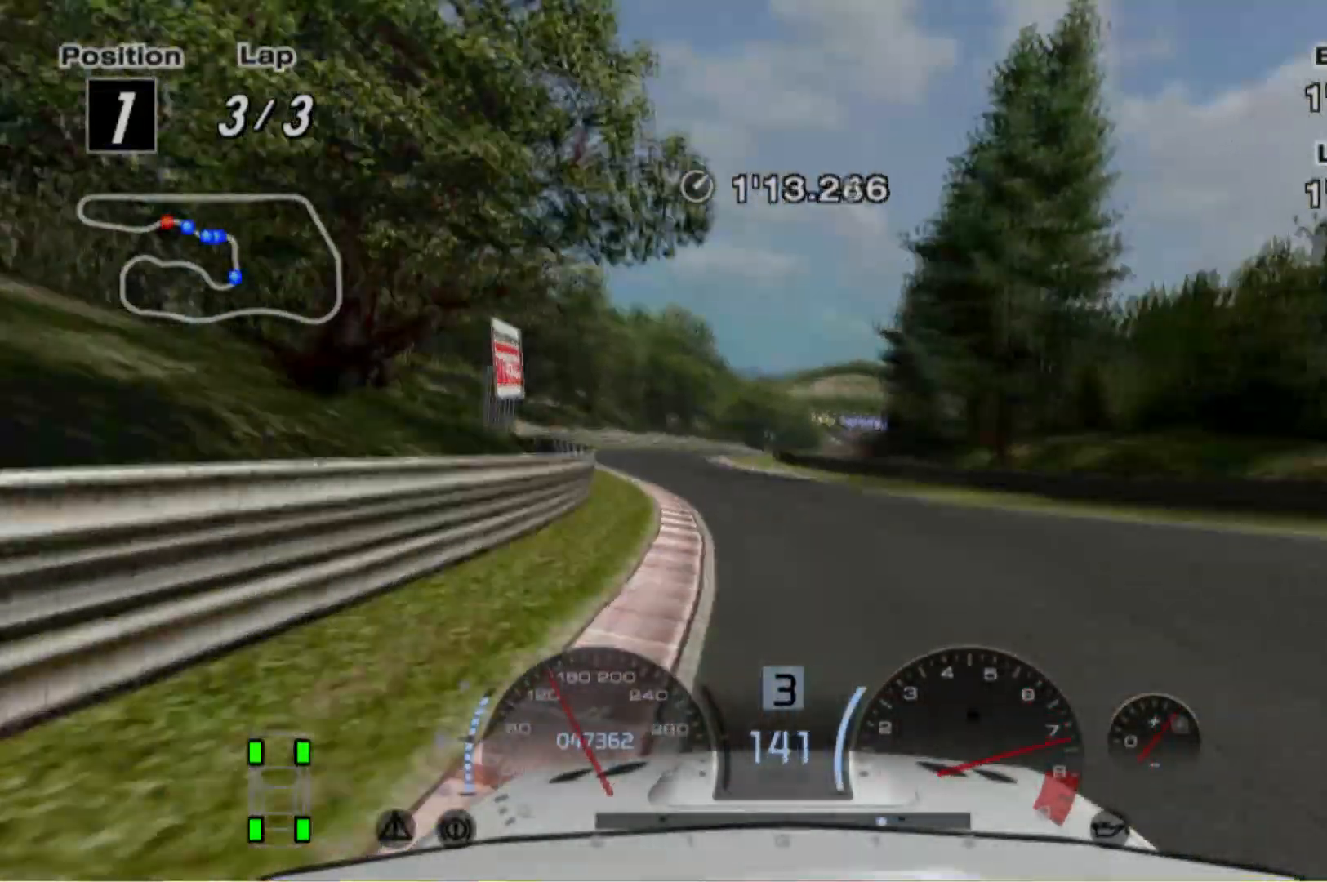
{"buttons": ["R2"], "left_stick": "right", "events": [[80, "left_stick", "up-left"], [200, "left_stick", "center"], [380, "left_stick", "right"]]}
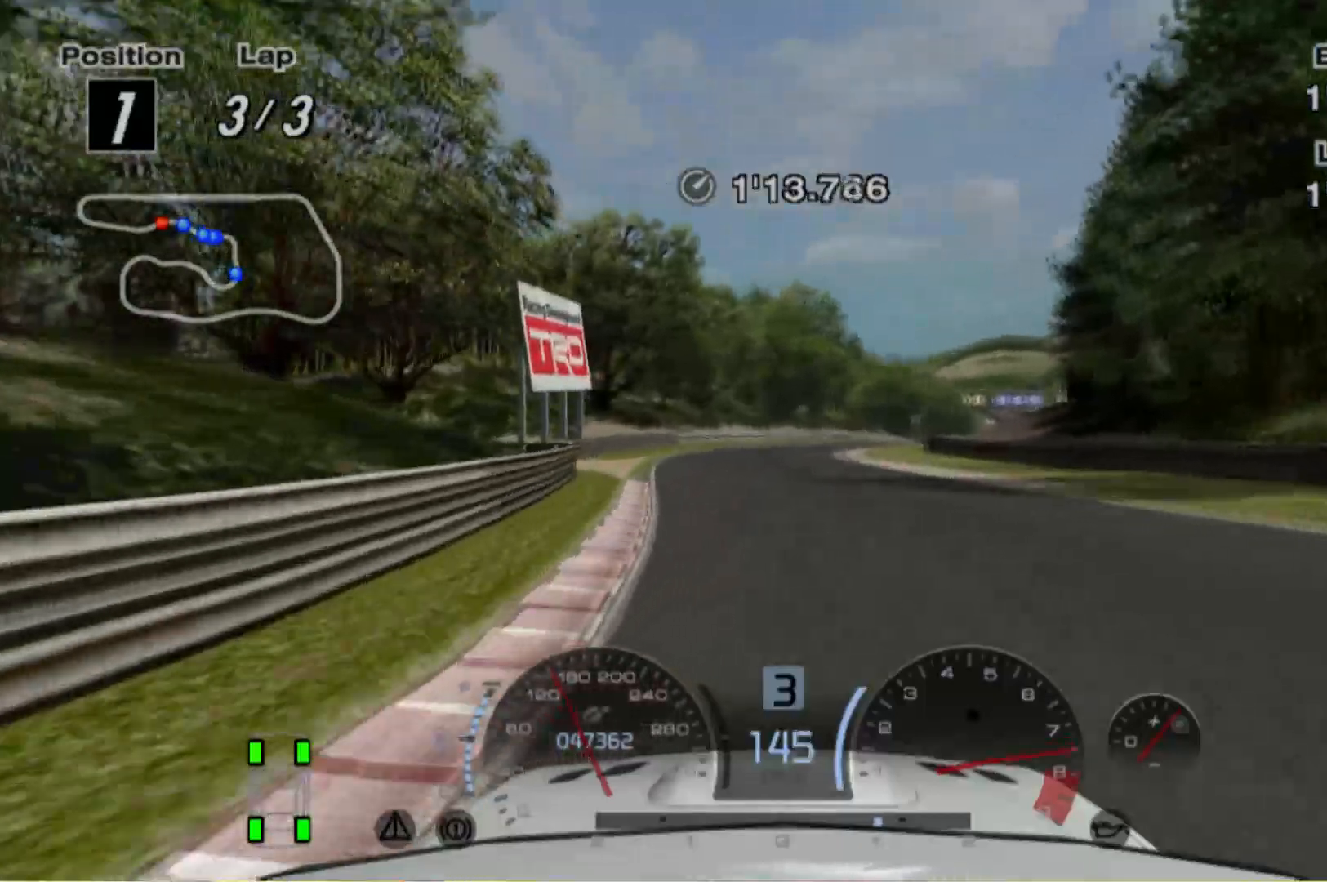
{"buttons": ["R2"], "left_stick": "right", "events": [[40, "left_stick", "center"], [320, "left_stick", "right"]]}
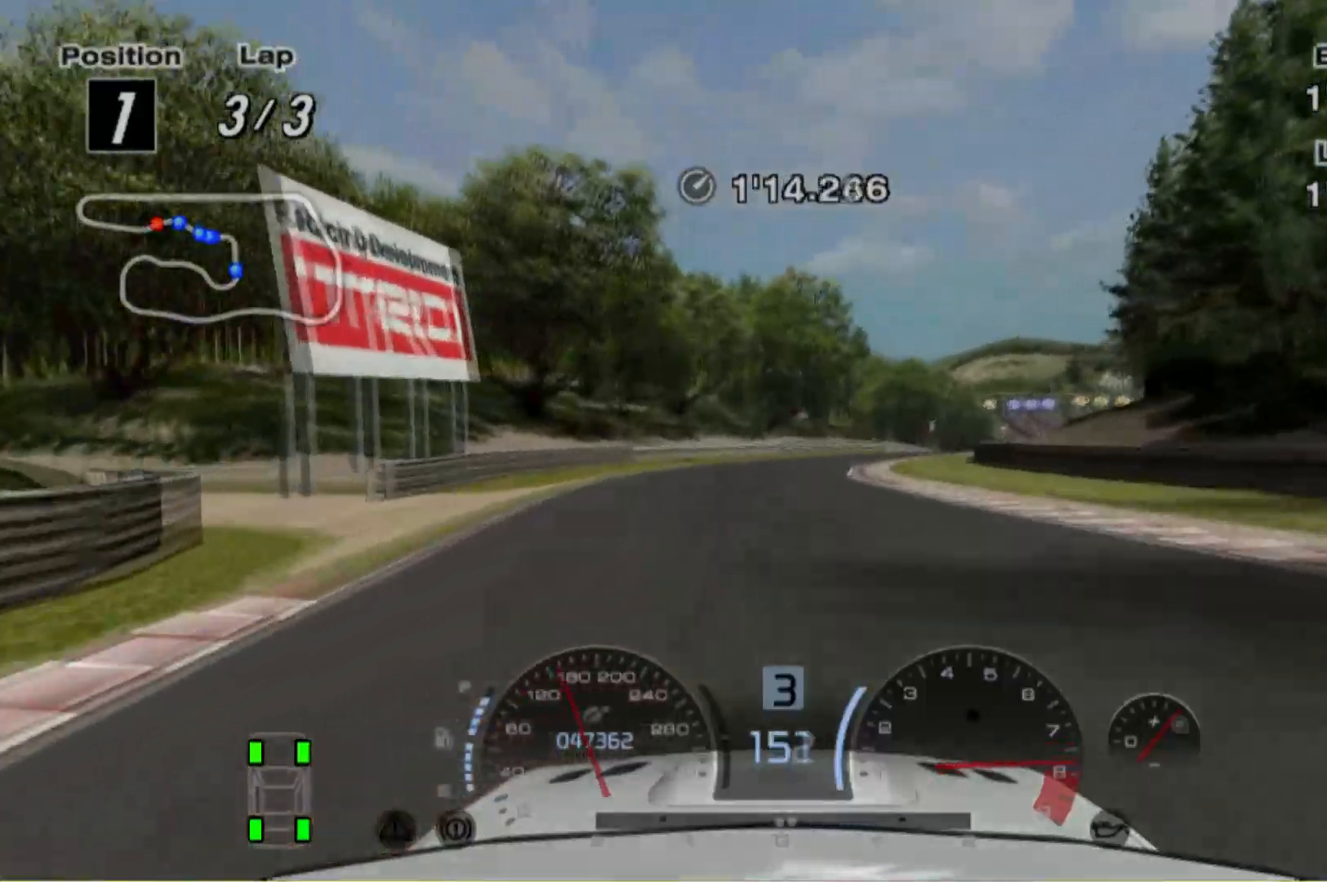
{"buttons": ["R2"], "left_stick": "center", "events": [[40, "left_stick", "center"], [180, "left_stick", "right"], [340, "left_stick", "center"]]}
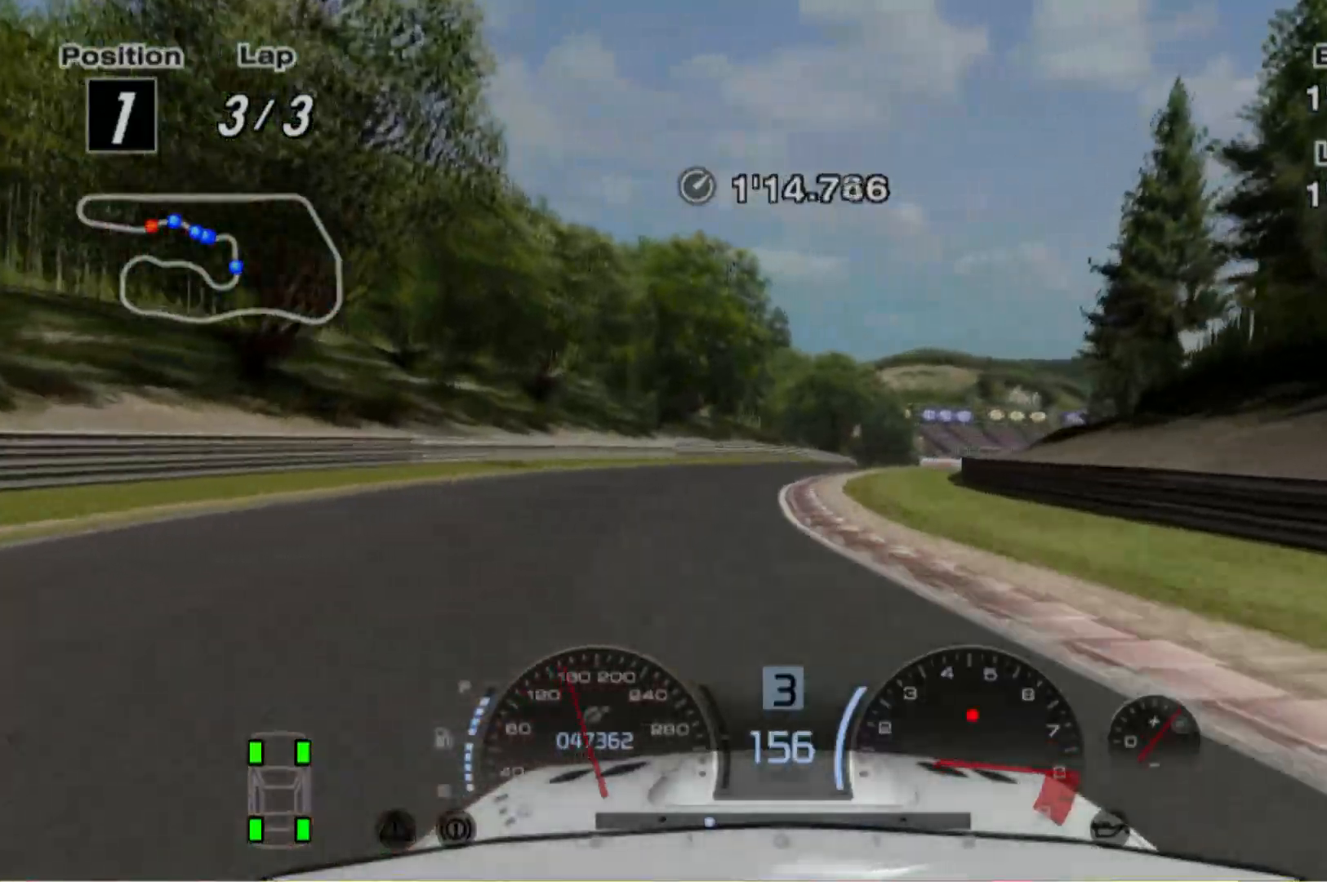
{"buttons": ["R2"], "left_stick": "right", "events": [[80, "left_stick", "right"], [220, "left_stick", "center"], [280, "A", "down"], [440, "A", "up"], [440, "left_stick", "right"]]}
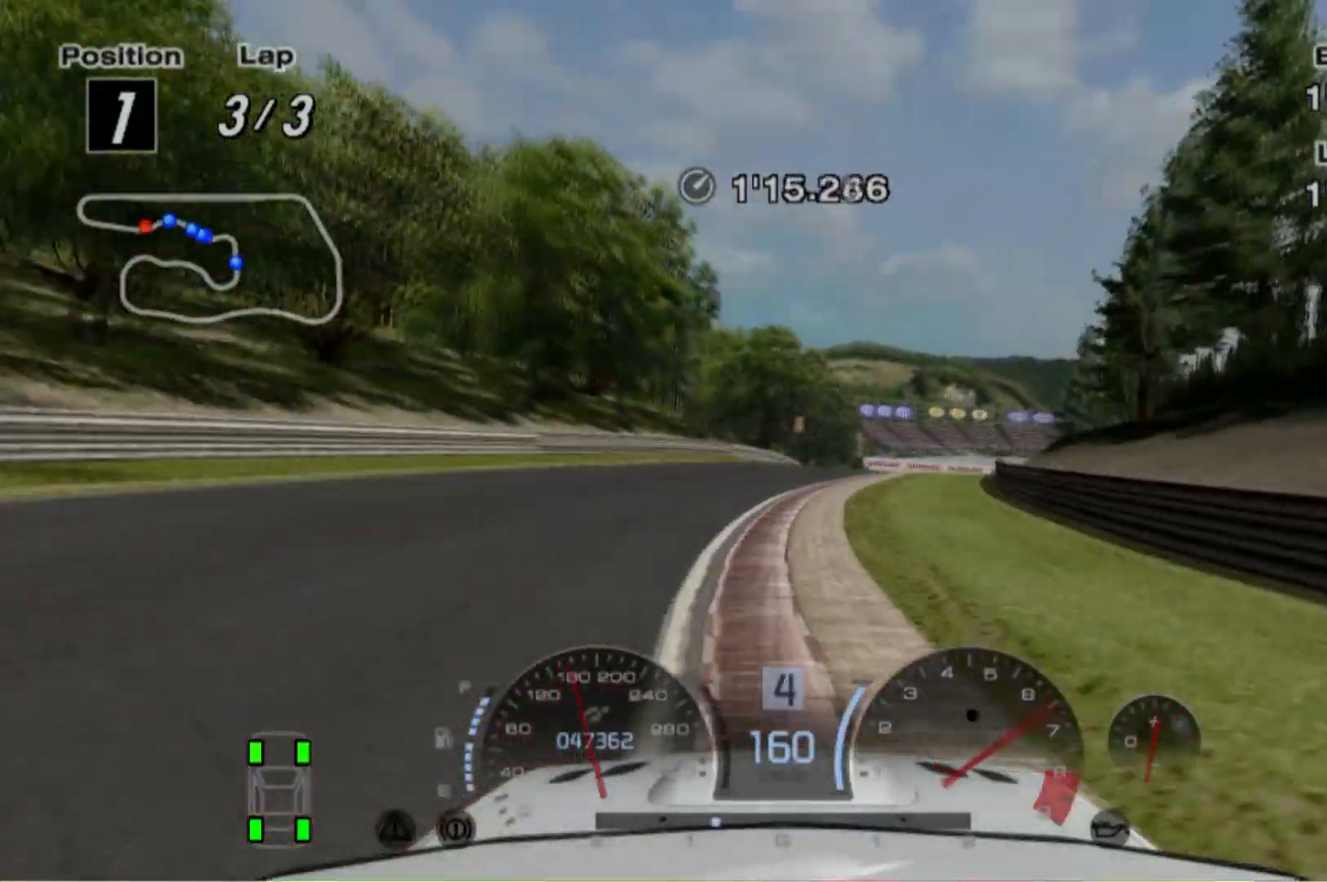
{"buttons": ["R2"], "left_stick": "center", "events": [[40, "left_stick", "center"], [260, "left_stick", "right"], [440, "left_stick", "center"]]}
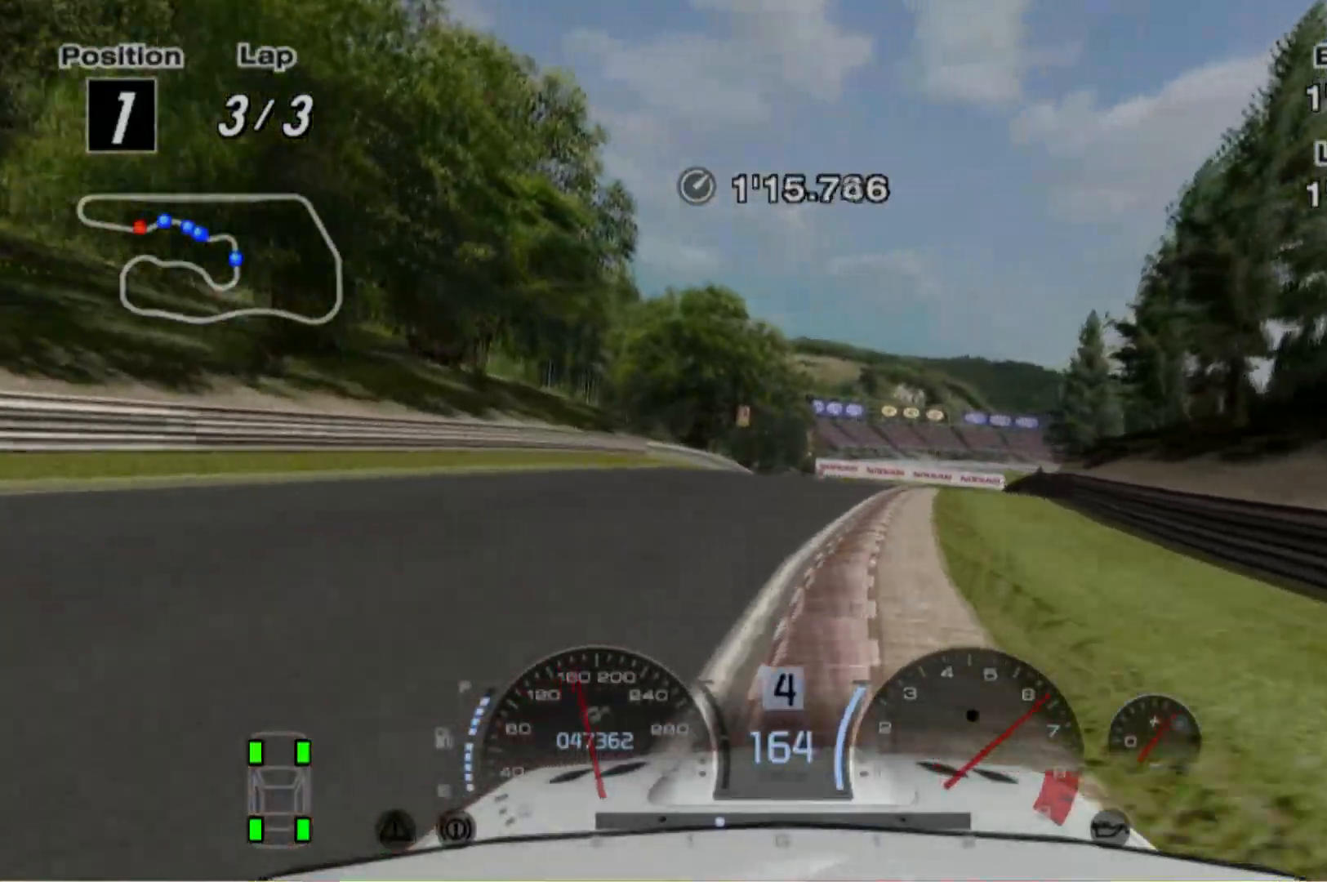
{"buttons": ["R2"], "left_stick": "center", "events": [[120, "left_stick", "right"], [240, "left_stick", "center"]]}
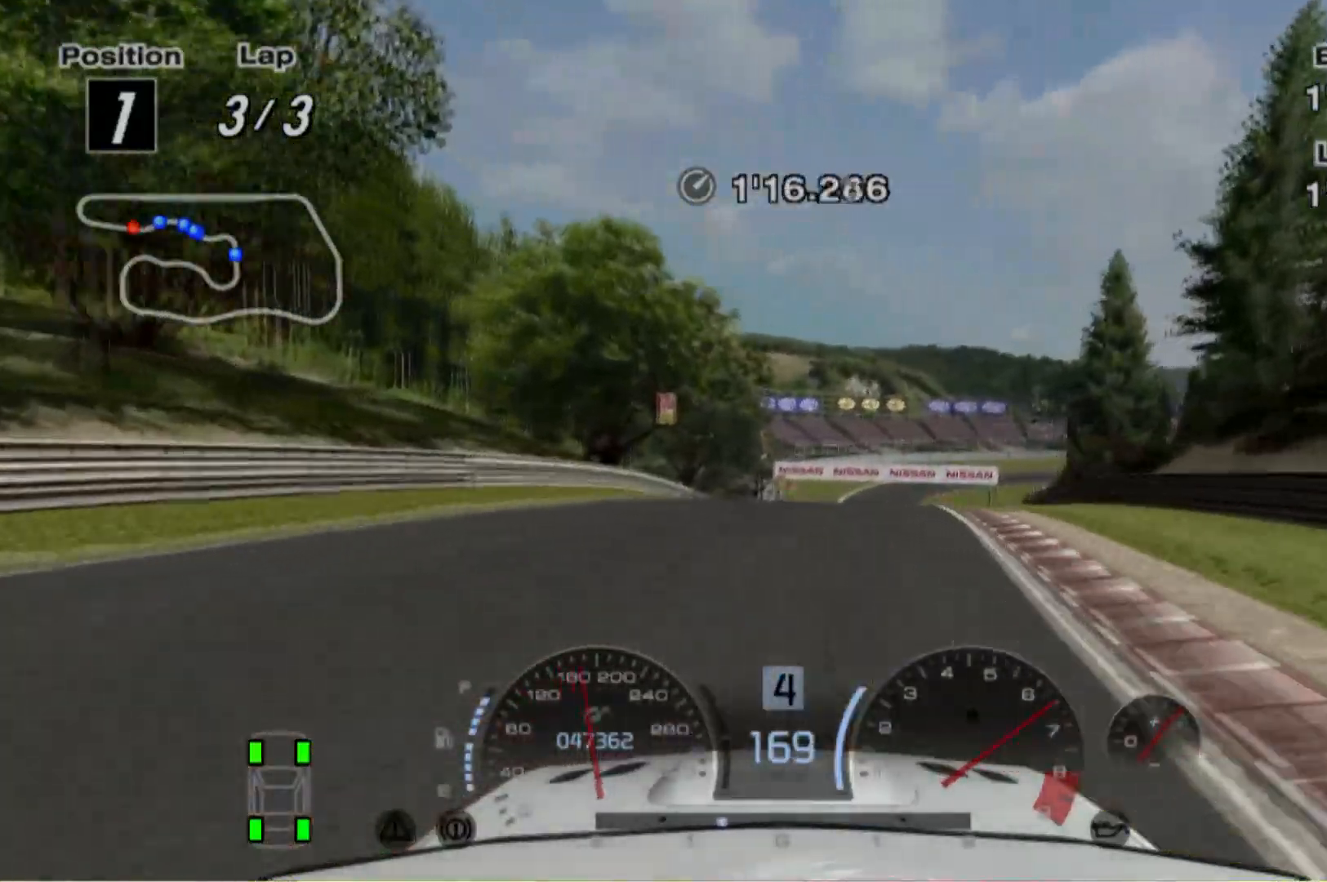
{"buttons": ["R2"], "left_stick": "center", "events": [[20, "left_stick", "right"], [200, "left_stick", "center"]]}
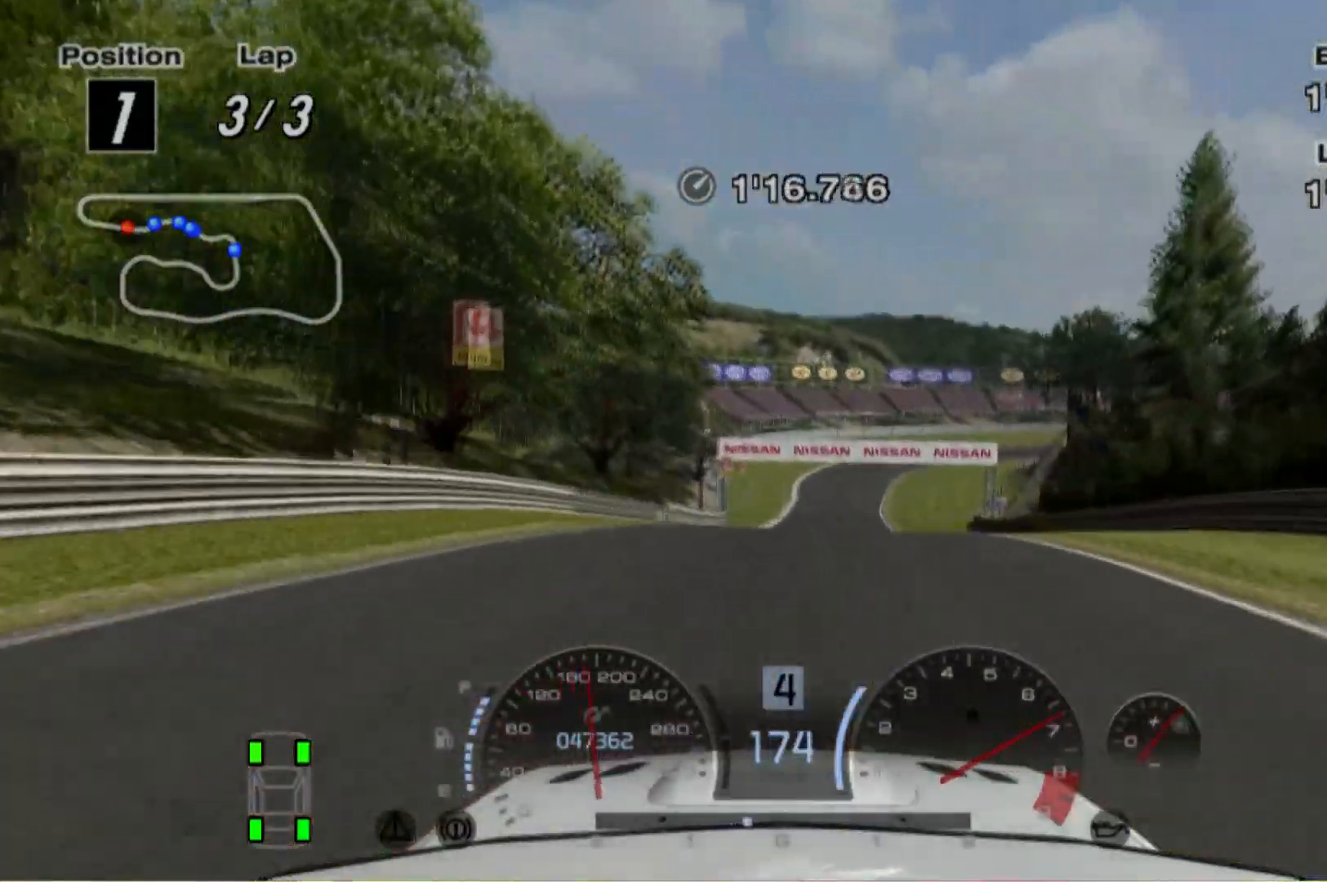
{"buttons": ["R2"], "left_stick": "center", "events": []}
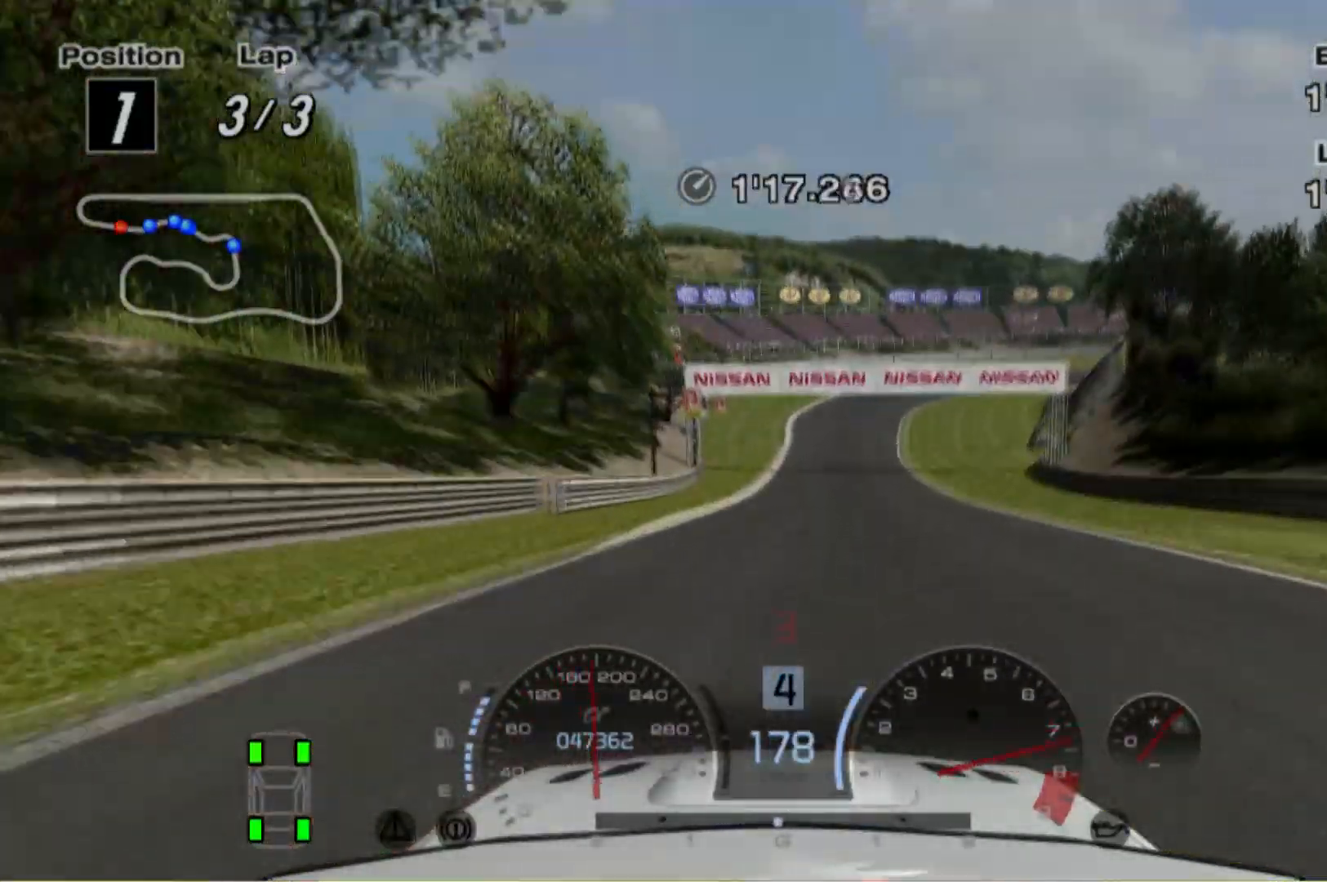
{"buttons": ["R2"], "left_stick": "right", "events": [[380, "left_stick", "right"]]}
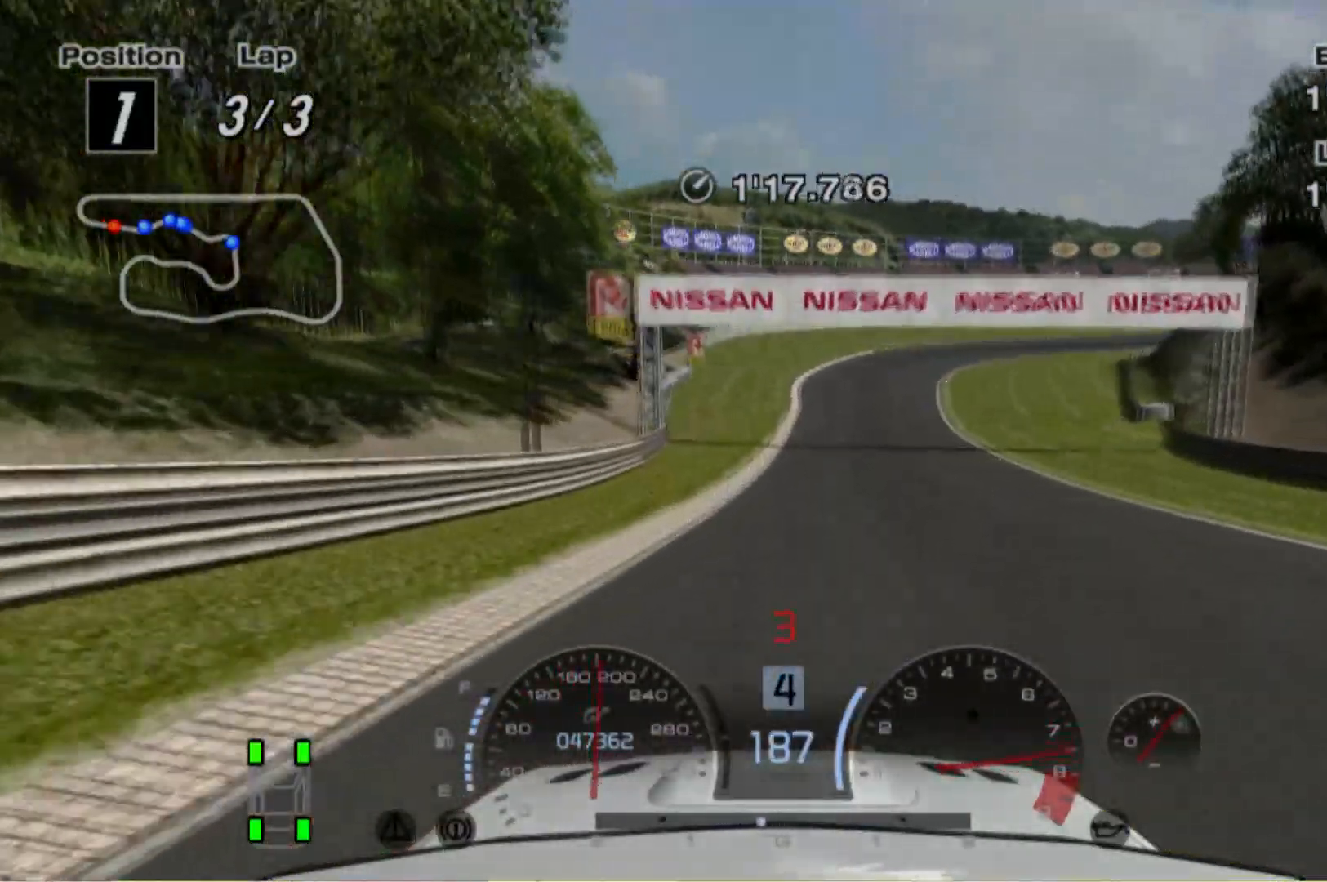
{"buttons": ["R2"], "left_stick": "center", "events": [[20, "left_stick", "center"]]}
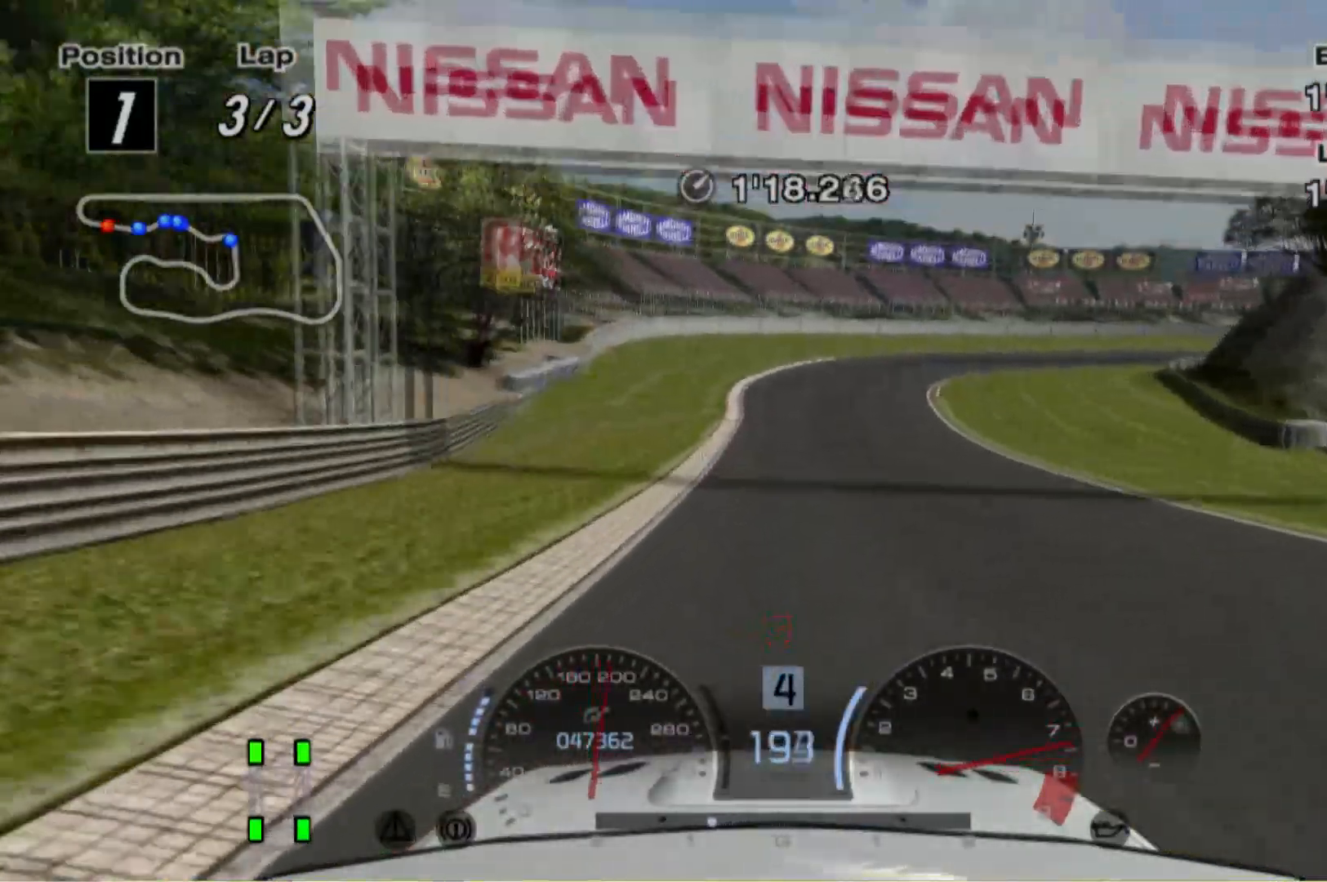
{"buttons": ["L2"], "left_stick": "center", "events": [[20, "R2", "up"], [100, "L2", "down"]]}